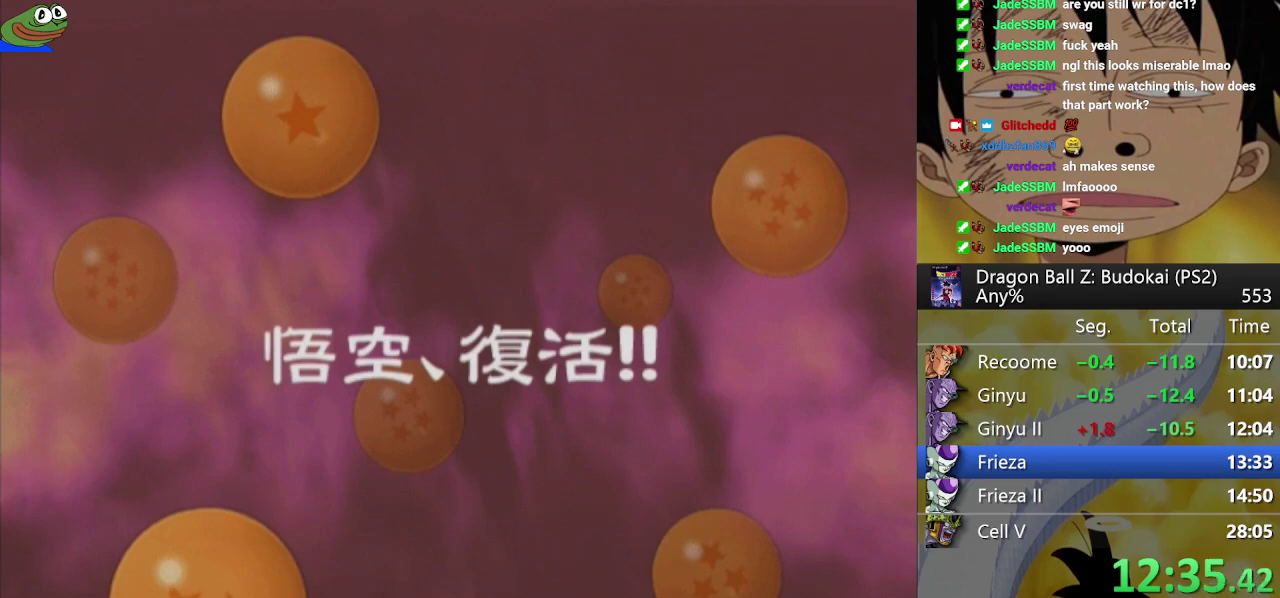
Gameplay with a controller (PlayStation layout); each line is a JSON object with the inputs held at the frame after it. "events" lists button and stick changes between this image and that frame as [ms after this image, input, new state], when the widget could be followed in between. Not read: L3 R3.
{"buttons": ["START"], "left_stick": "center", "right_stick": "center", "events": [[17, "START", "down"], [133, "START", "up"], [217, "START", "down"], [333, "START", "up"], [417, "START", "down"]]}
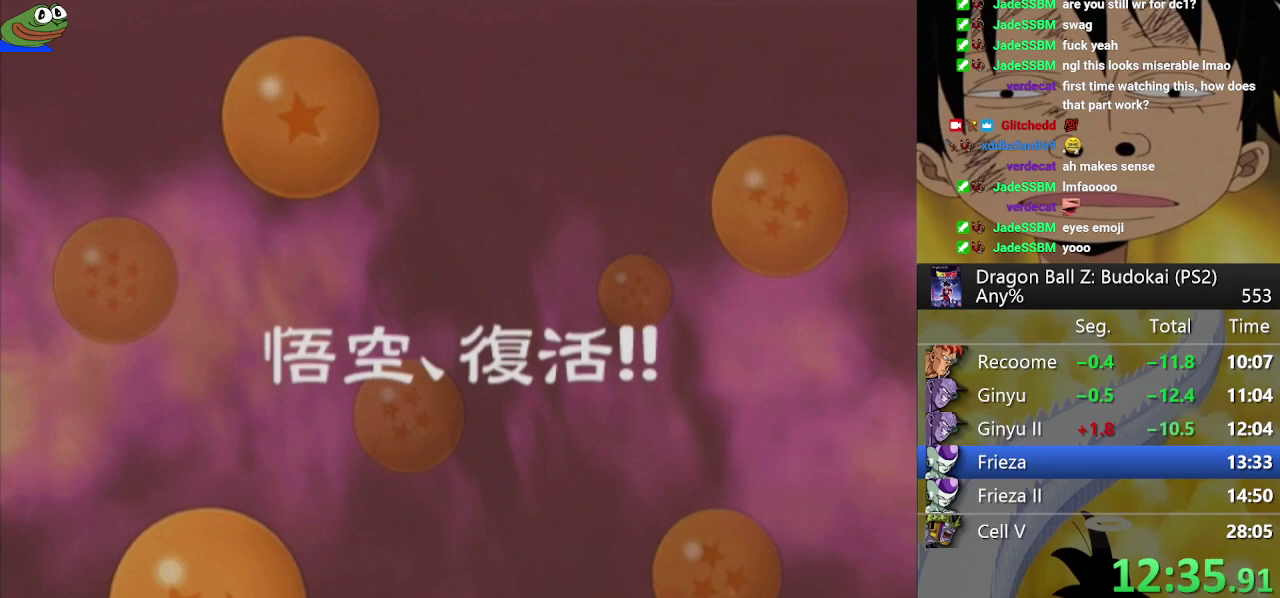
{"buttons": ["START"], "left_stick": "center", "right_stick": "center", "events": [[50, "START", "up"], [100, "START", "down"], [233, "START", "up"], [283, "START", "down"]]}
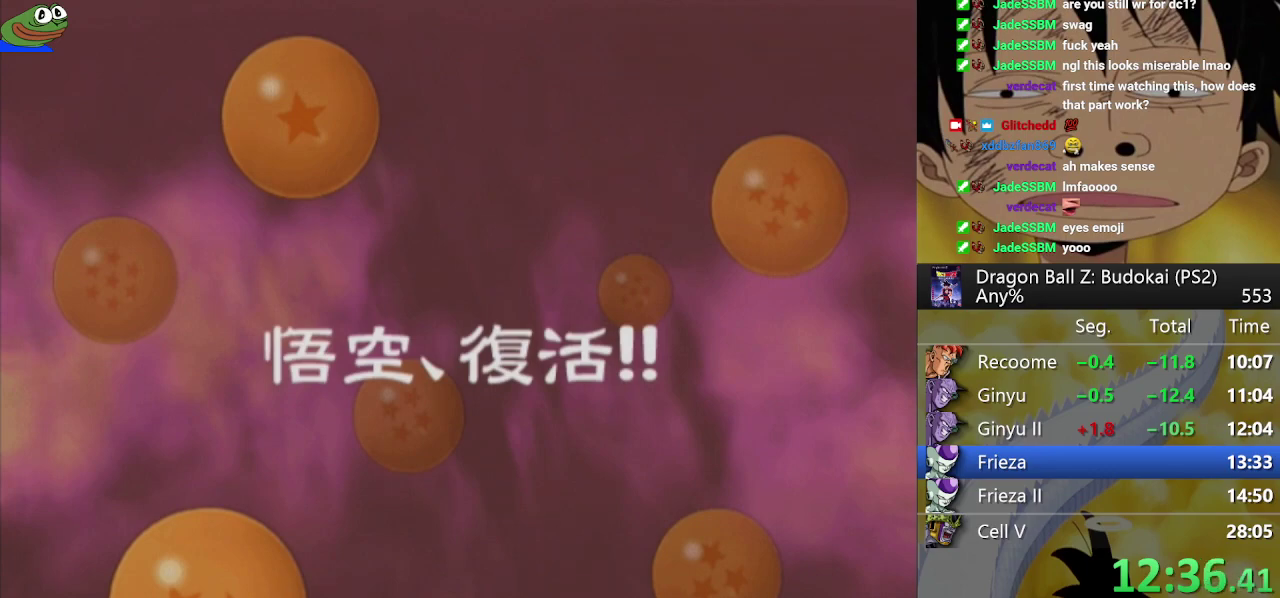
{"buttons": [], "left_stick": "center", "right_stick": "center", "events": [[117, "START", "up"], [183, "START", "down"], [300, "START", "up"], [383, "START", "down"], [500, "START", "up"]]}
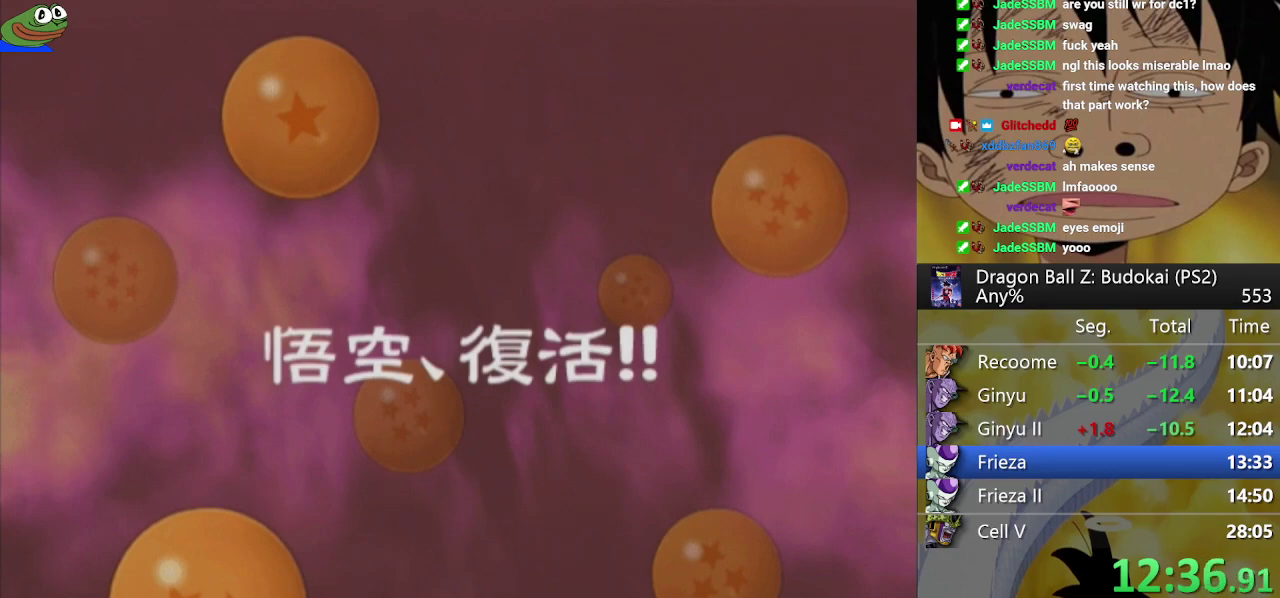
{"buttons": ["START"], "left_stick": "center", "right_stick": "center", "events": [[67, "START", "down"]]}
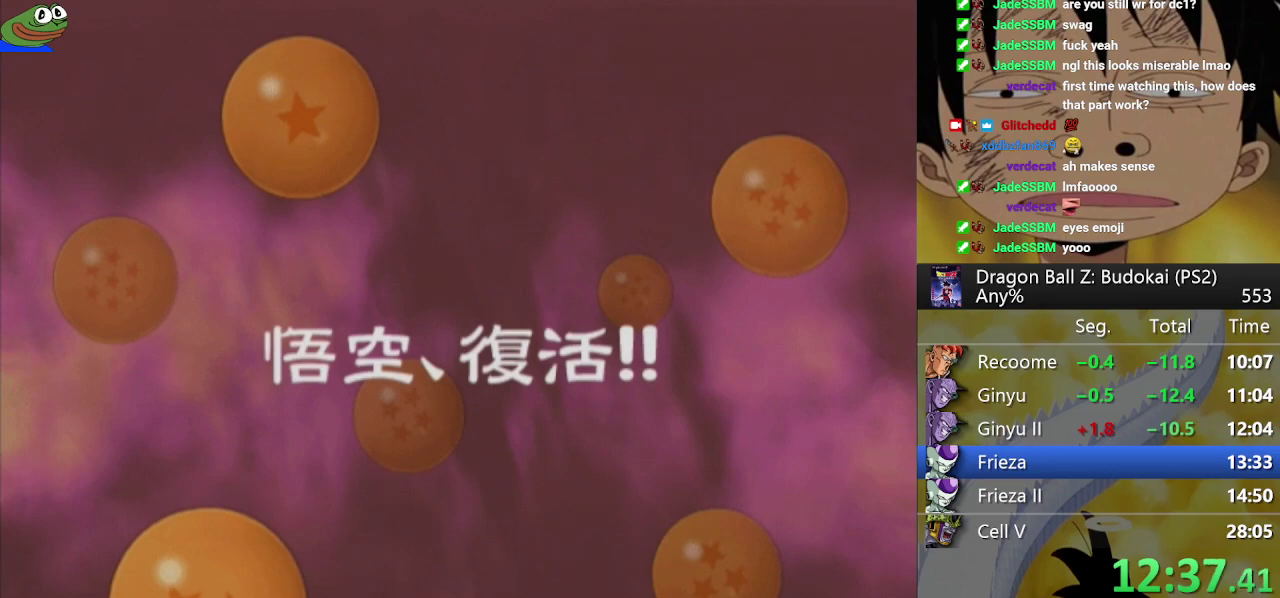
{"buttons": [], "left_stick": "center", "right_stick": "center", "events": [[117, "START", "up"], [167, "START", "down"], [300, "START", "up"], [367, "START", "down"], [483, "START", "up"]]}
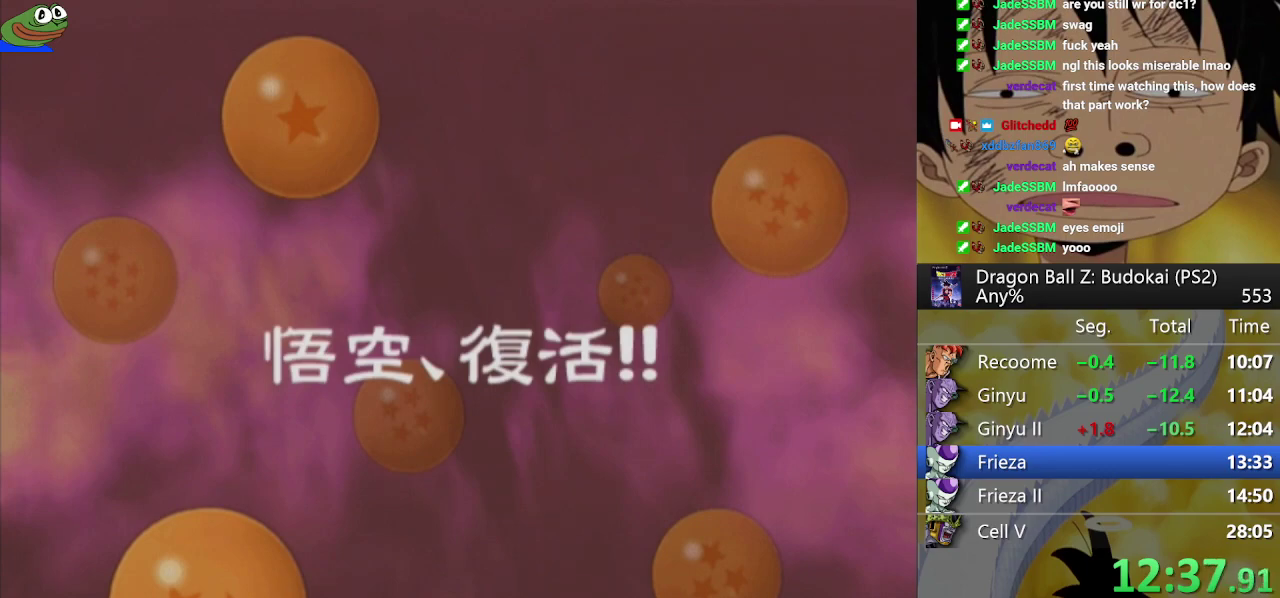
{"buttons": ["START"], "left_stick": "center", "right_stick": "center", "events": [[83, "START", "down"], [200, "START", "up"], [283, "START", "down"], [433, "START", "up"], [483, "START", "down"]]}
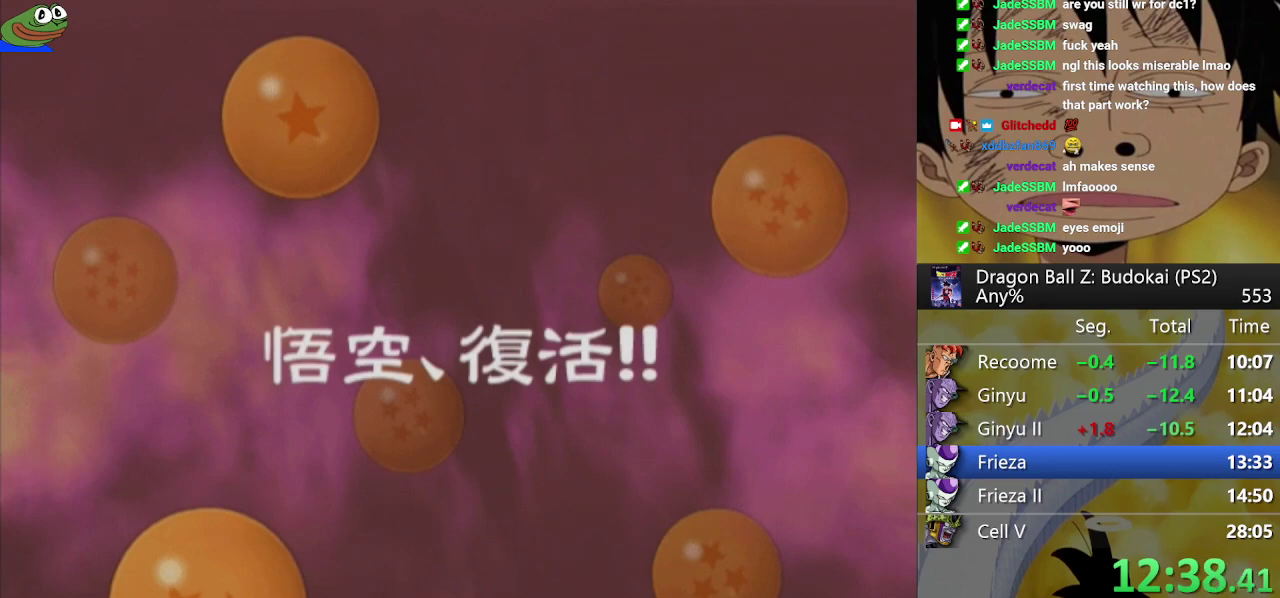
{"buttons": ["START"], "left_stick": "center", "right_stick": "center", "events": [[100, "START", "up"], [200, "START", "down"], [317, "START", "up"], [367, "START", "down"]]}
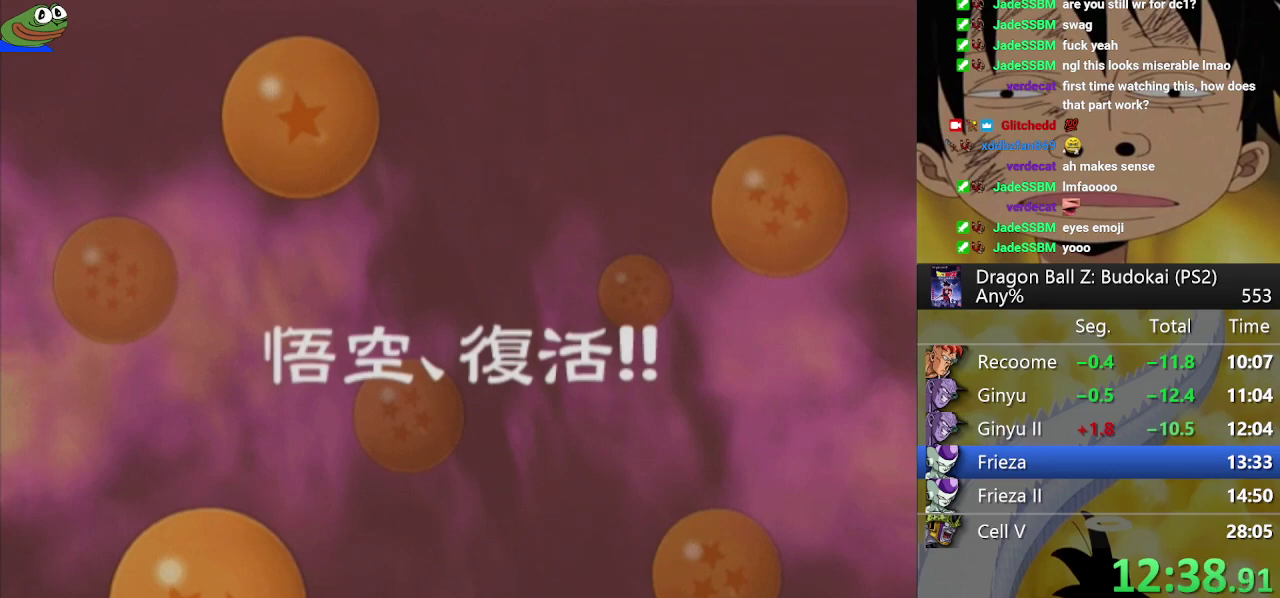
{"buttons": ["START"], "left_stick": "center", "right_stick": "center", "events": [[183, "START", "up"], [233, "START", "down"], [367, "START", "up"], [417, "START", "down"]]}
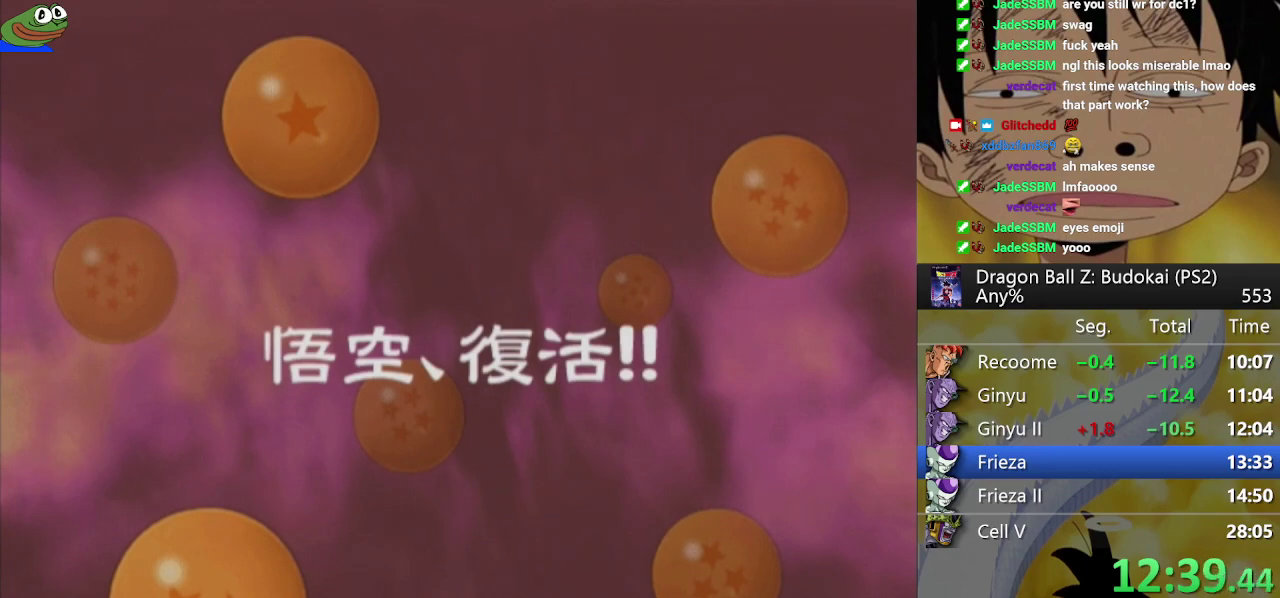
{"buttons": ["START"], "left_stick": "center", "right_stick": "center", "events": [[50, "START", "up"], [117, "START", "down"]]}
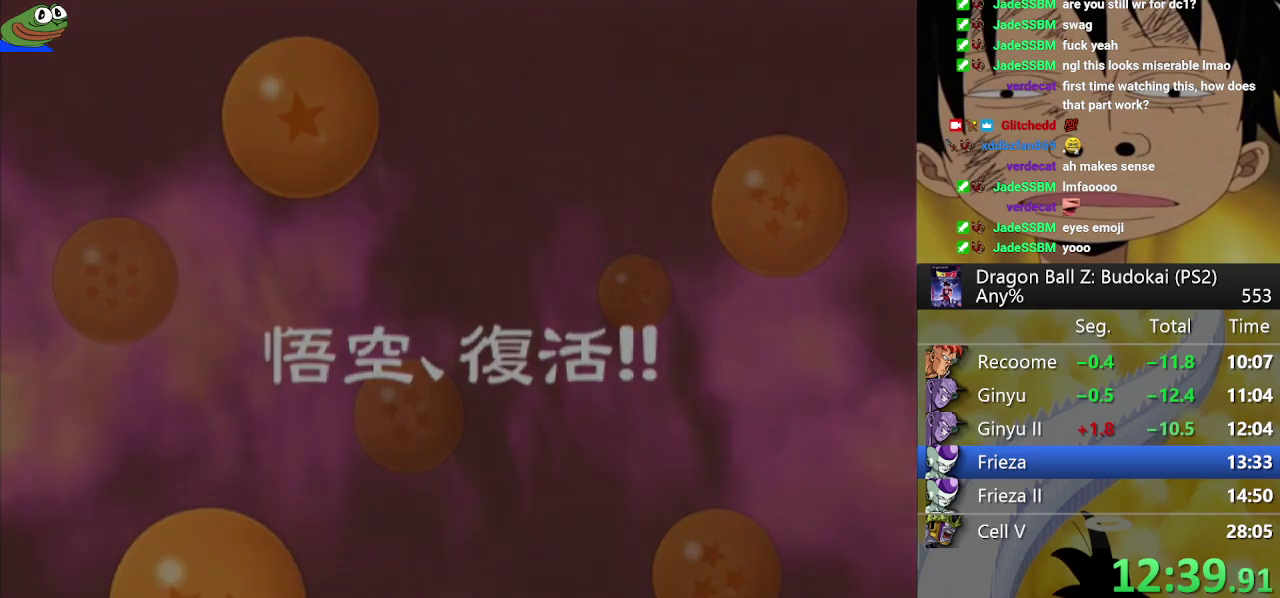
{"buttons": ["START"], "left_stick": "center", "right_stick": "center", "events": []}
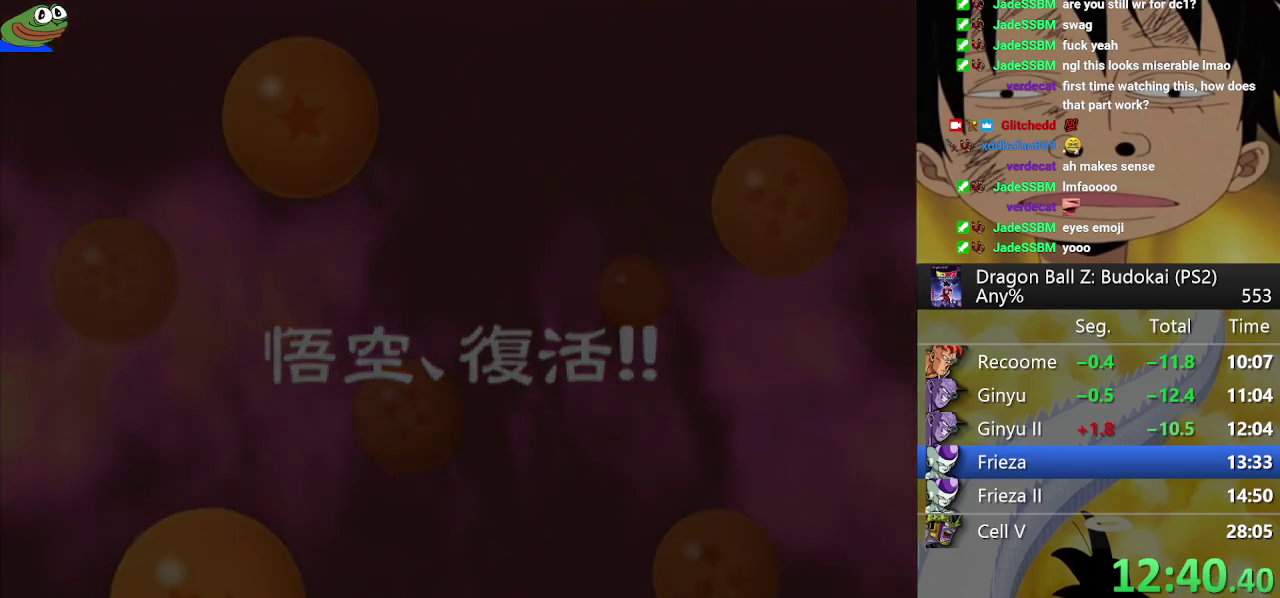
{"buttons": [], "left_stick": "center", "right_stick": "center", "events": [[117, "START", "up"]]}
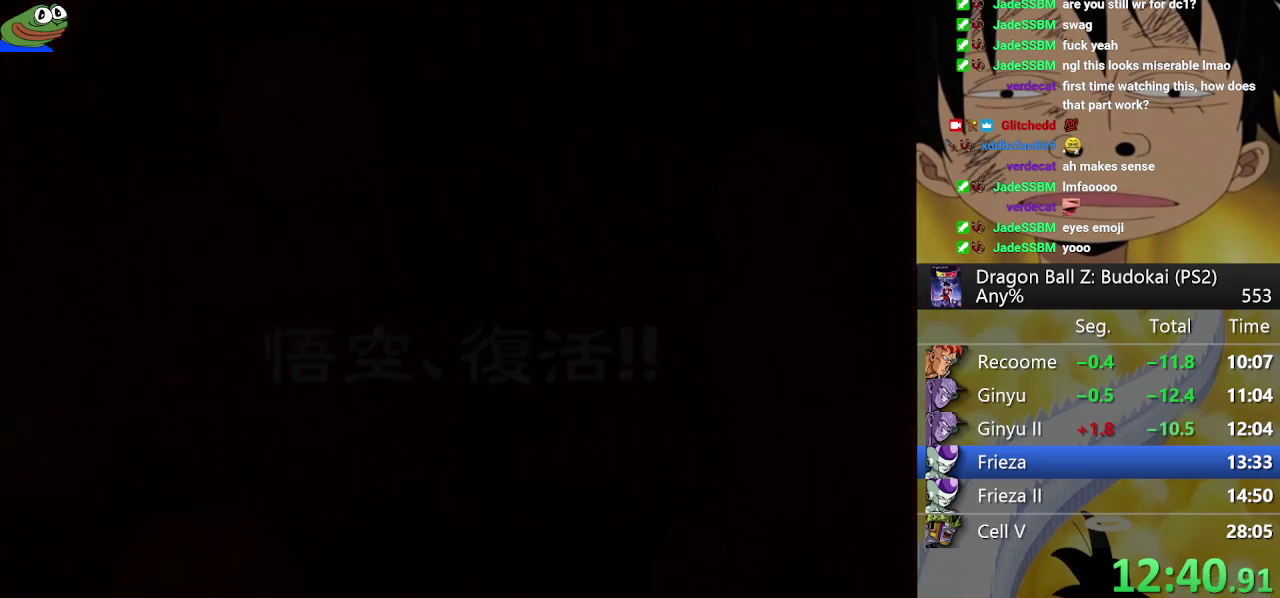
{"buttons": [], "left_stick": "center", "right_stick": "center", "events": [[33, "START", "down"], [117, "START", "up"], [350, "START", "down"], [400, "START", "up"]]}
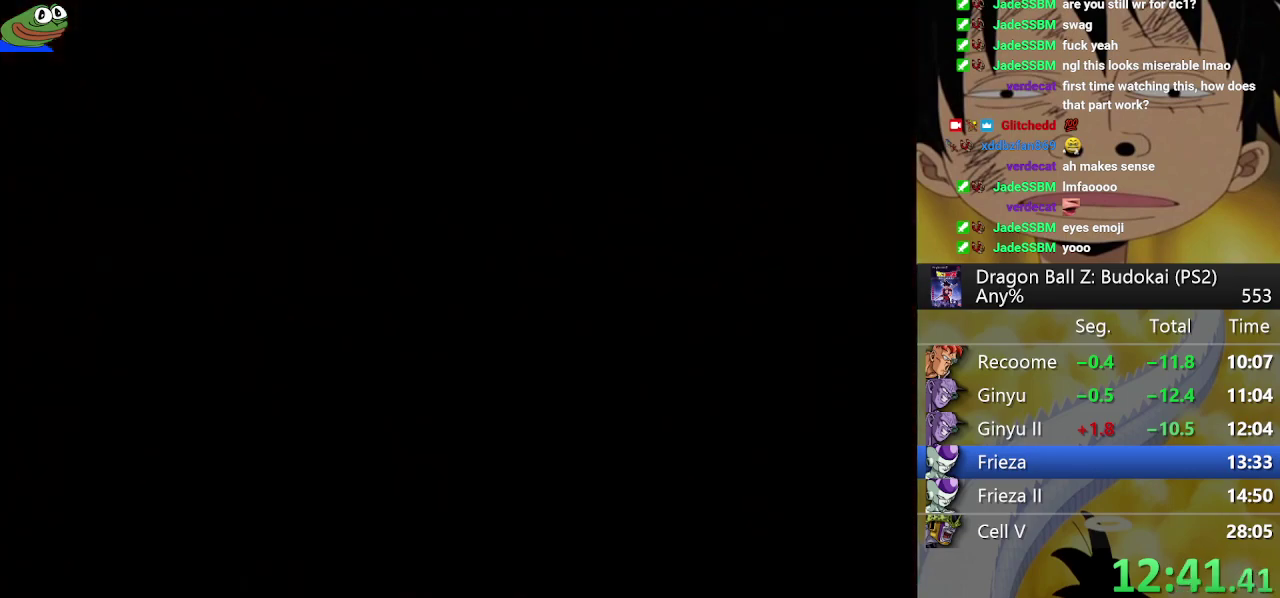
{"buttons": ["START"], "left_stick": "center", "right_stick": "center", "events": [[33, "START", "down"], [100, "START", "up"], [167, "START", "down"], [233, "START", "up"], [333, "START", "down"], [400, "START", "up"], [467, "START", "down"]]}
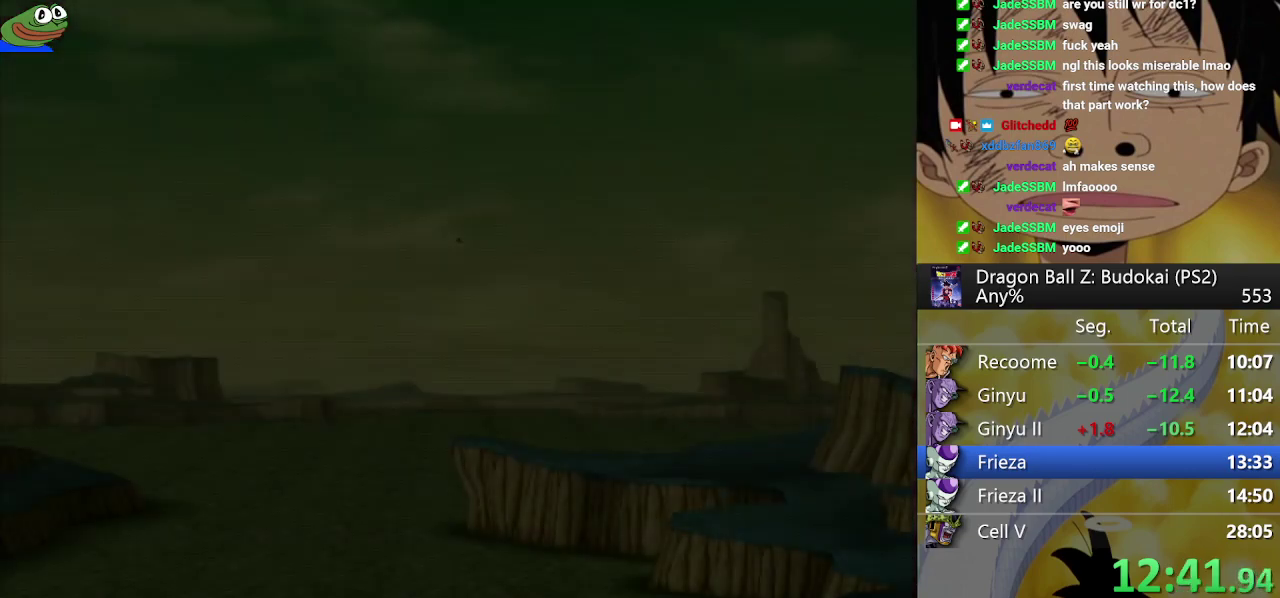
{"buttons": ["START"], "left_stick": "center", "right_stick": "center", "events": [[50, "START", "up"], [133, "START", "down"], [200, "START", "up"], [300, "START", "down"], [367, "START", "up"], [433, "START", "down"]]}
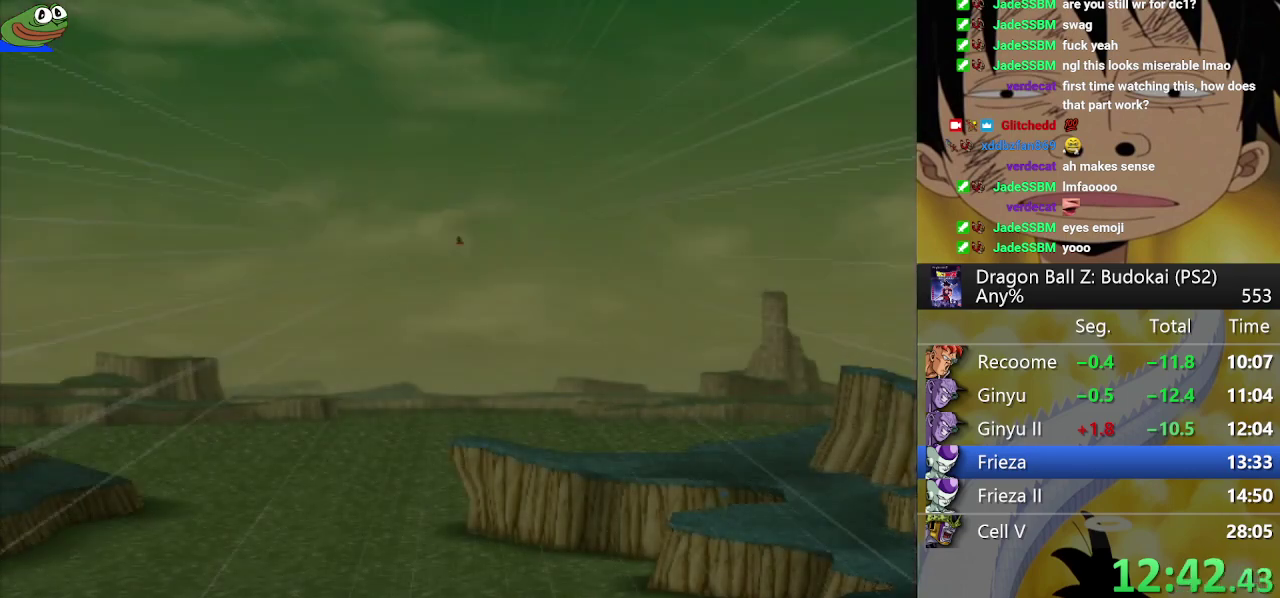
{"buttons": [], "left_stick": "center", "right_stick": "center", "events": [[33, "START", "up"], [117, "START", "down"], [167, "START", "up"], [267, "START", "down"], [333, "START", "up"]]}
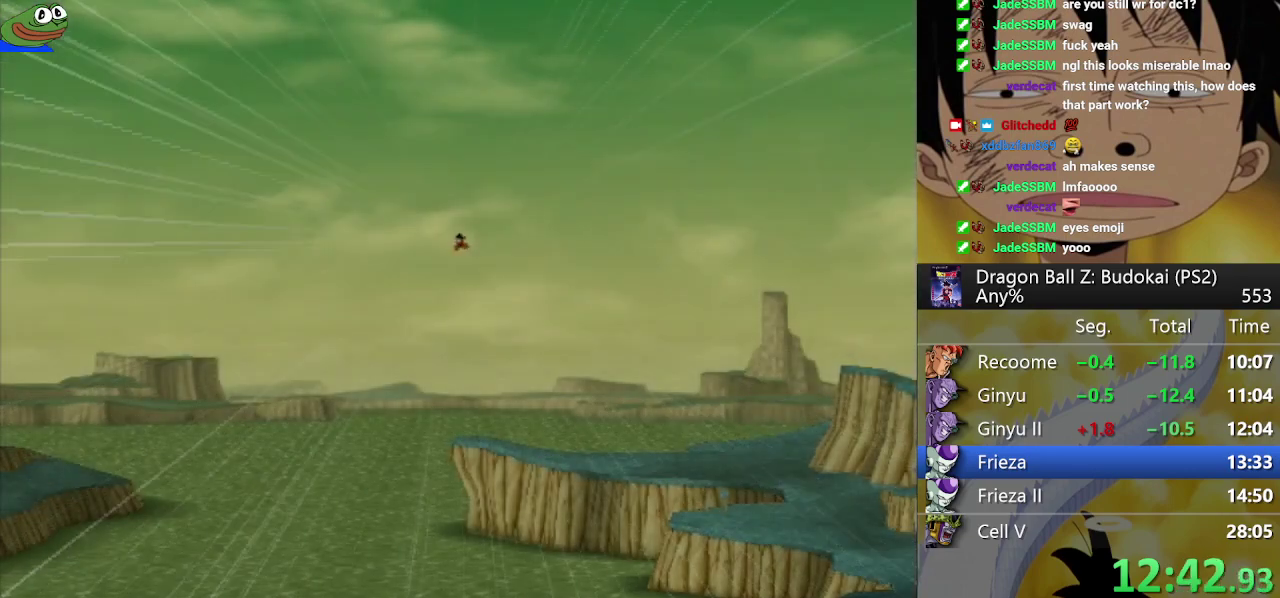
{"buttons": [], "left_stick": "center", "right_stick": "center", "events": [[67, "START", "down"], [117, "START", "up"], [217, "START", "down"], [283, "START", "up"], [350, "START", "down"], [433, "START", "up"]]}
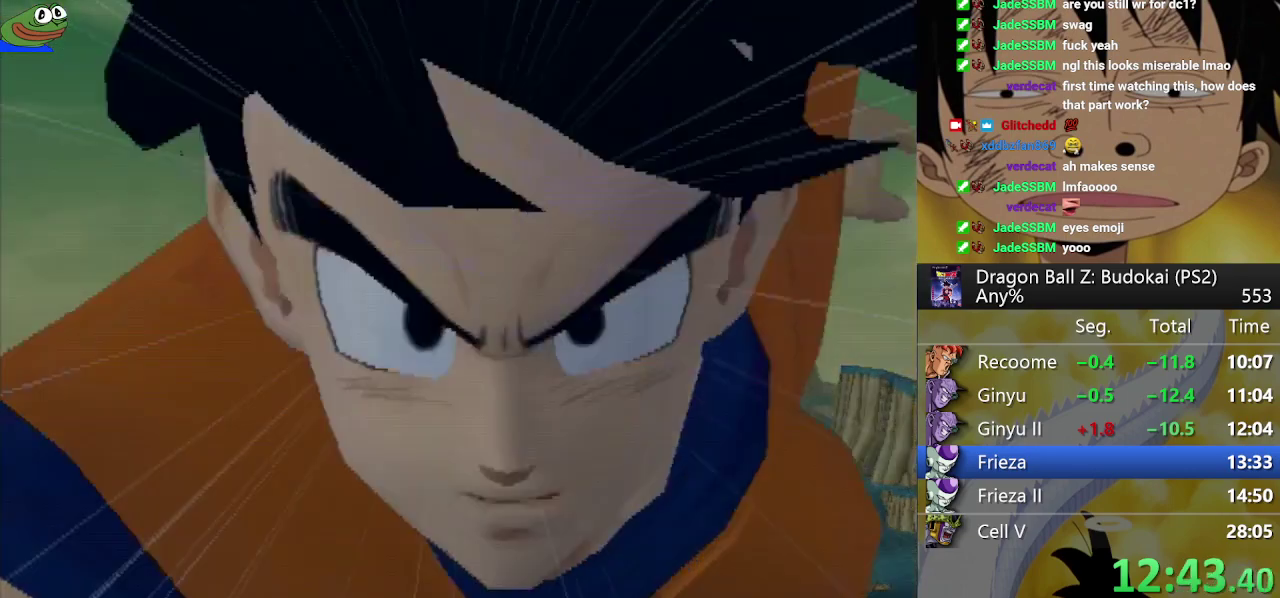
{"buttons": ["START"], "left_stick": "center", "right_stick": "center", "events": [[483, "START", "down"]]}
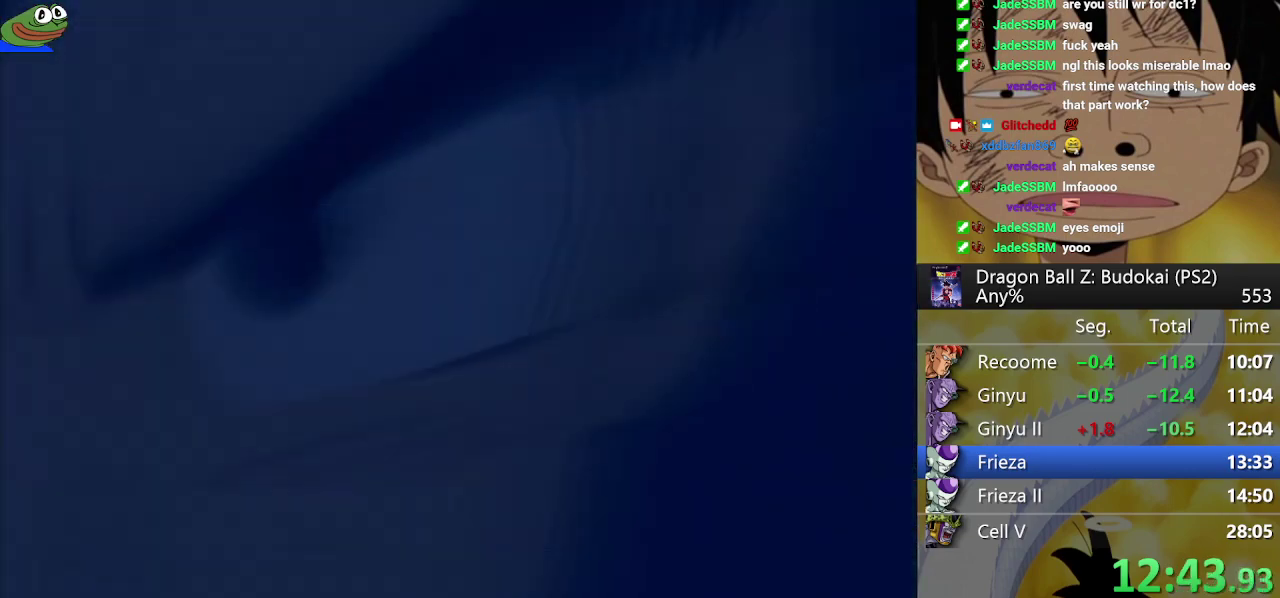
{"buttons": [], "left_stick": "center", "right_stick": "center", "events": [[33, "START", "up"], [150, "START", "down"], [217, "START", "up"]]}
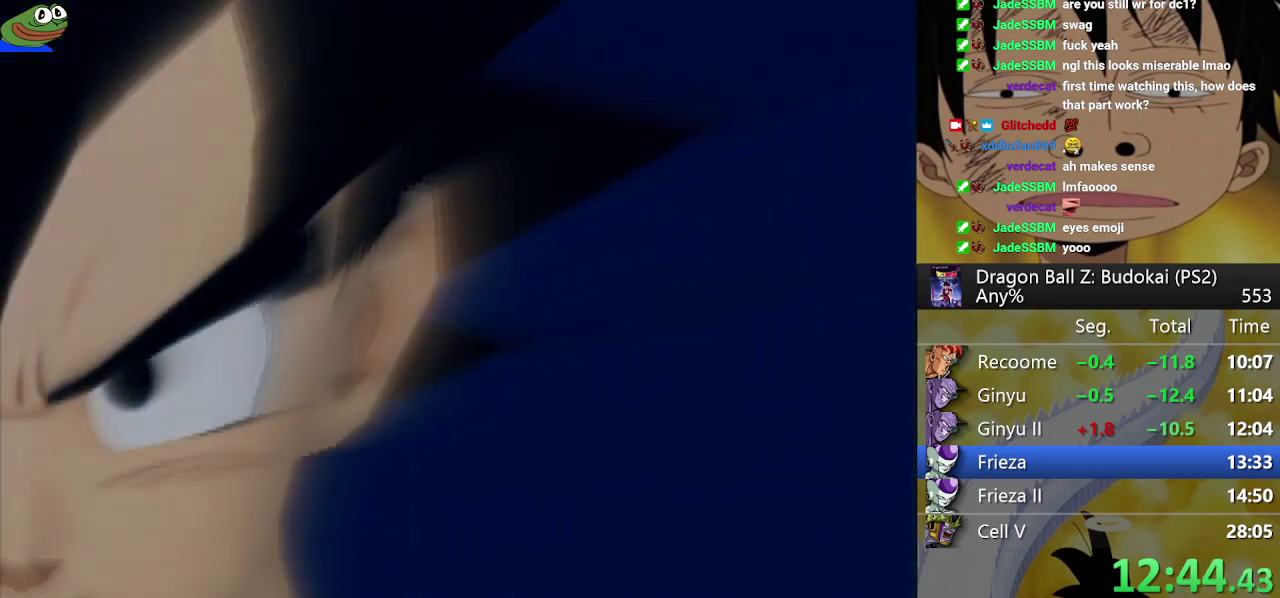
{"buttons": [], "left_stick": "center", "right_stick": "center", "events": [[450, "START", "down"], [500, "START", "up"]]}
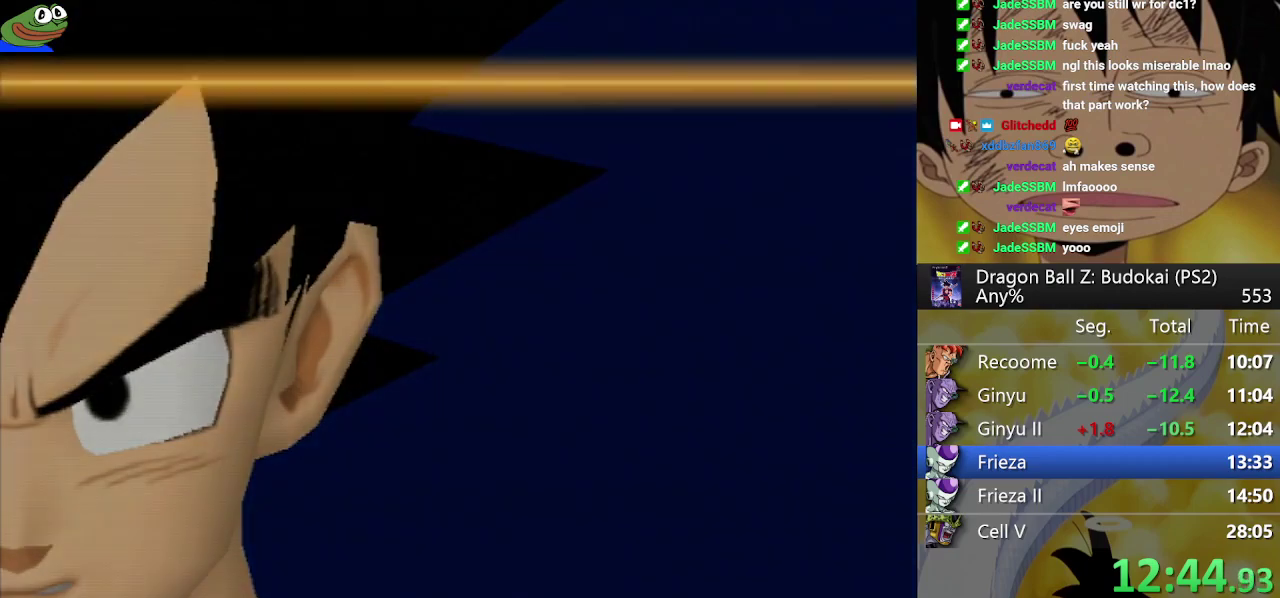
{"buttons": [], "left_stick": "center", "right_stick": "center", "events": [[100, "START", "down"], [167, "START", "up"], [267, "START", "down"], [317, "START", "up"], [417, "START", "down"], [500, "START", "up"]]}
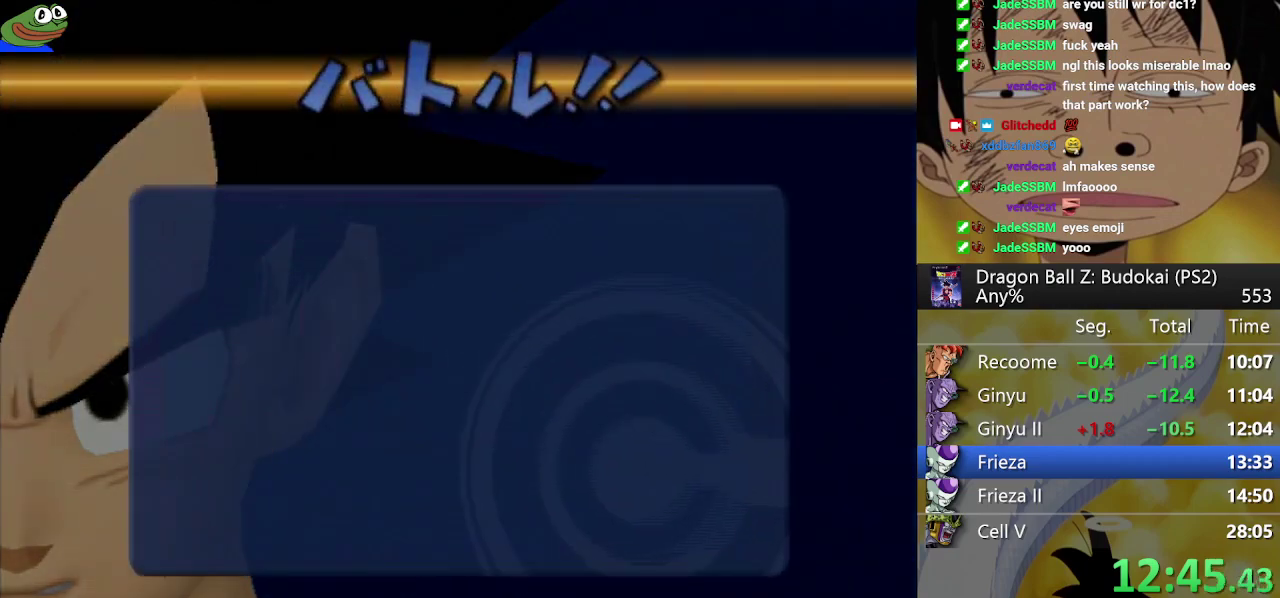
{"buttons": [], "left_stick": "center", "right_stick": "center", "events": [[67, "START", "down"], [150, "START", "up"], [217, "START", "down"], [317, "START", "up"], [400, "START", "down"], [467, "START", "up"]]}
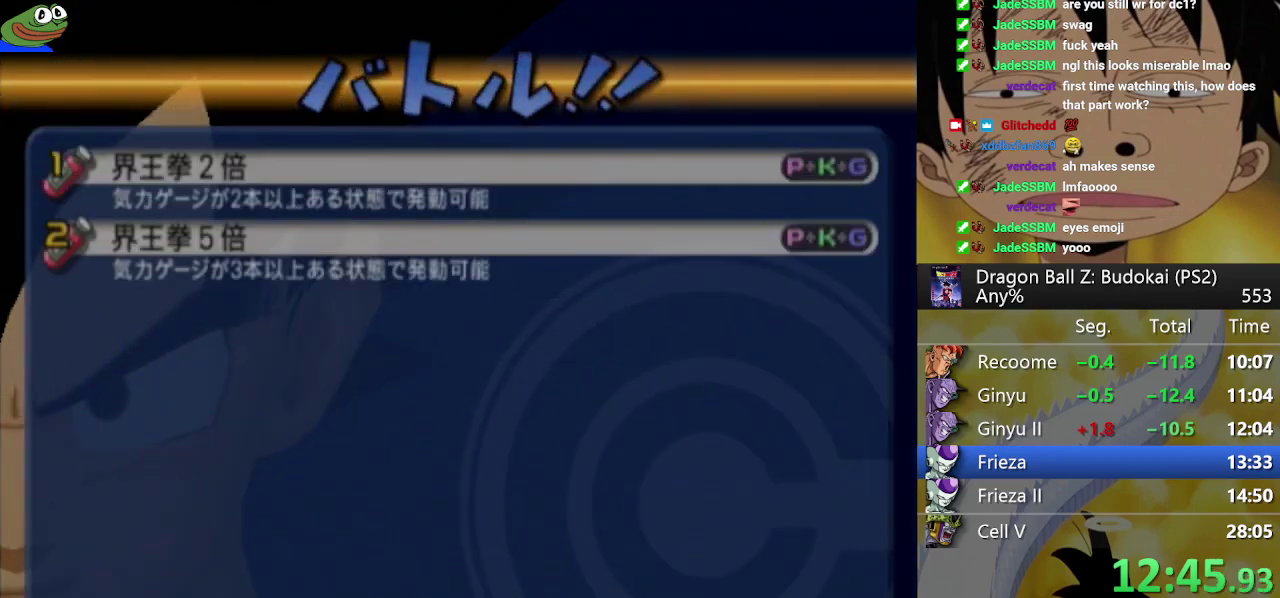
{"buttons": [], "left_stick": "center", "right_stick": "center", "events": [[50, "START", "down"], [100, "START", "up"], [233, "START", "down"], [283, "START", "up"], [383, "START", "down"], [467, "START", "up"]]}
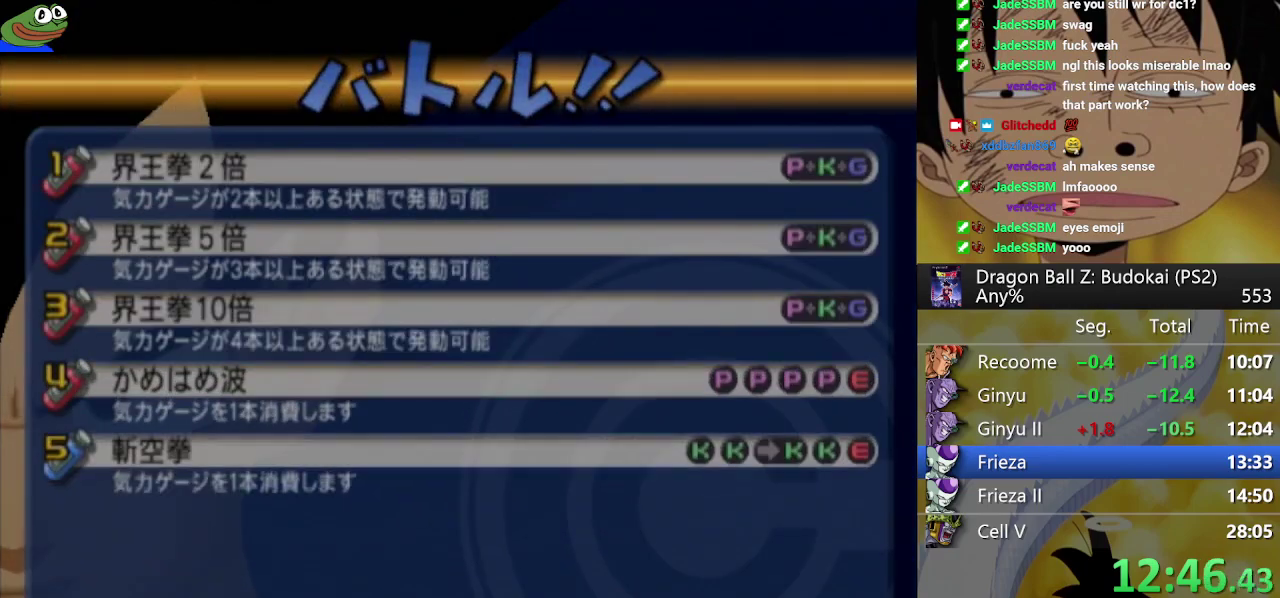
{"buttons": [], "left_stick": "center", "right_stick": "center", "events": [[17, "START", "down"], [117, "START", "up"], [200, "START", "down"], [283, "START", "up"], [367, "START", "down"], [433, "START", "up"]]}
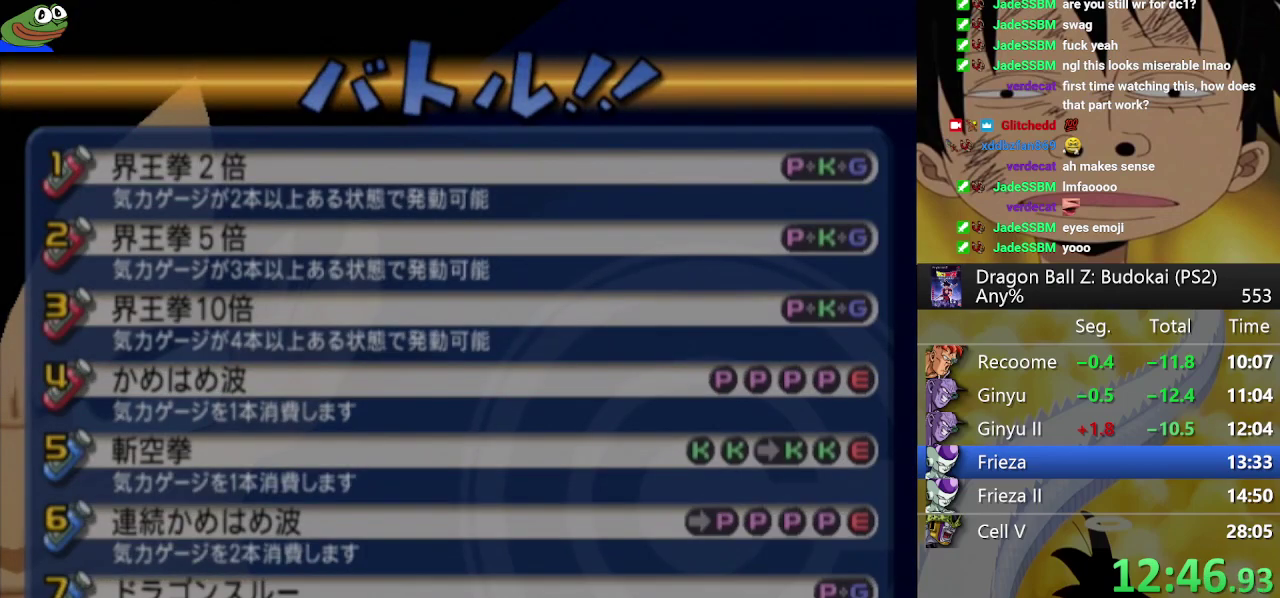
{"buttons": ["START"], "left_stick": "center", "right_stick": "center", "events": [[17, "START", "down"], [100, "START", "up"], [167, "START", "down"], [233, "START", "up"], [317, "START", "down"], [383, "START", "up"], [483, "START", "down"]]}
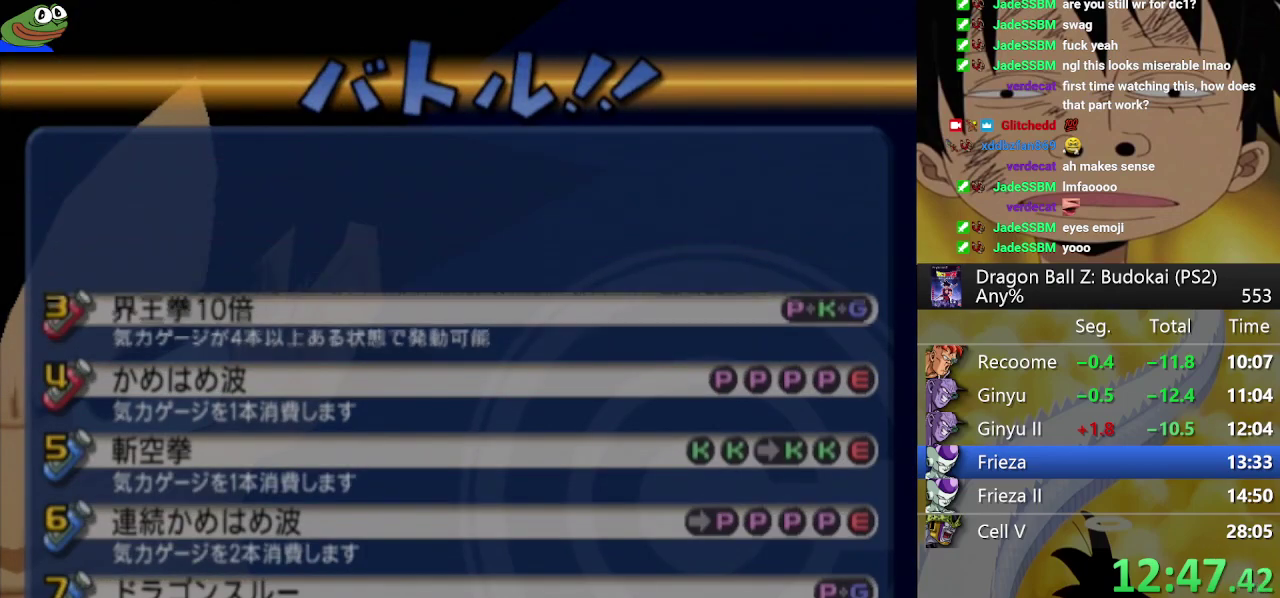
{"buttons": [], "left_stick": "center", "right_stick": "center", "events": [[50, "START", "up"], [133, "START", "down"], [183, "START", "up"], [283, "START", "down"], [333, "START", "up"], [417, "START", "down"], [467, "START", "up"]]}